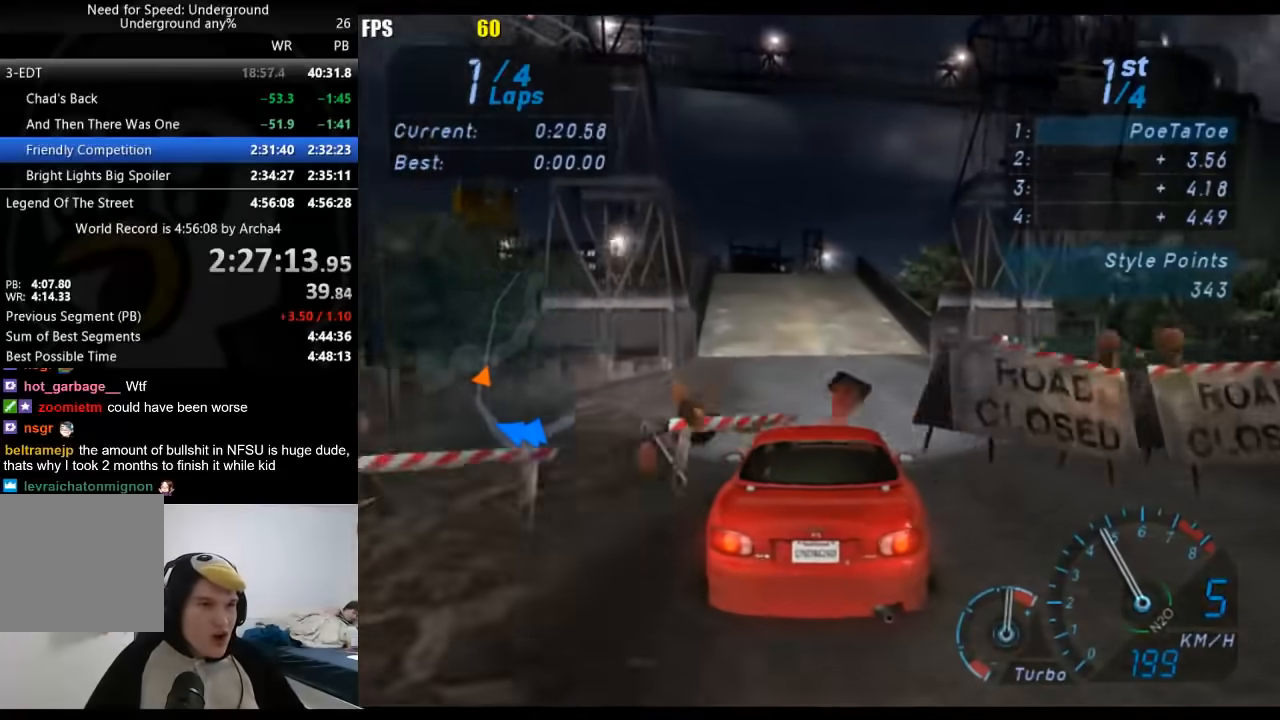
Gameplay with a controller (Xbox layout); each line is a JSON object with the inputs held at the frame after it. "events" lists button and stick changes between this image and that frame as [ms after this image, input, new state], when the widget could be followed in between. Not read: L3 R3.
{"buttons": ["R2"], "left_stick": "center", "right_stick": "center", "events": [[100, "left_stick", "center"]]}
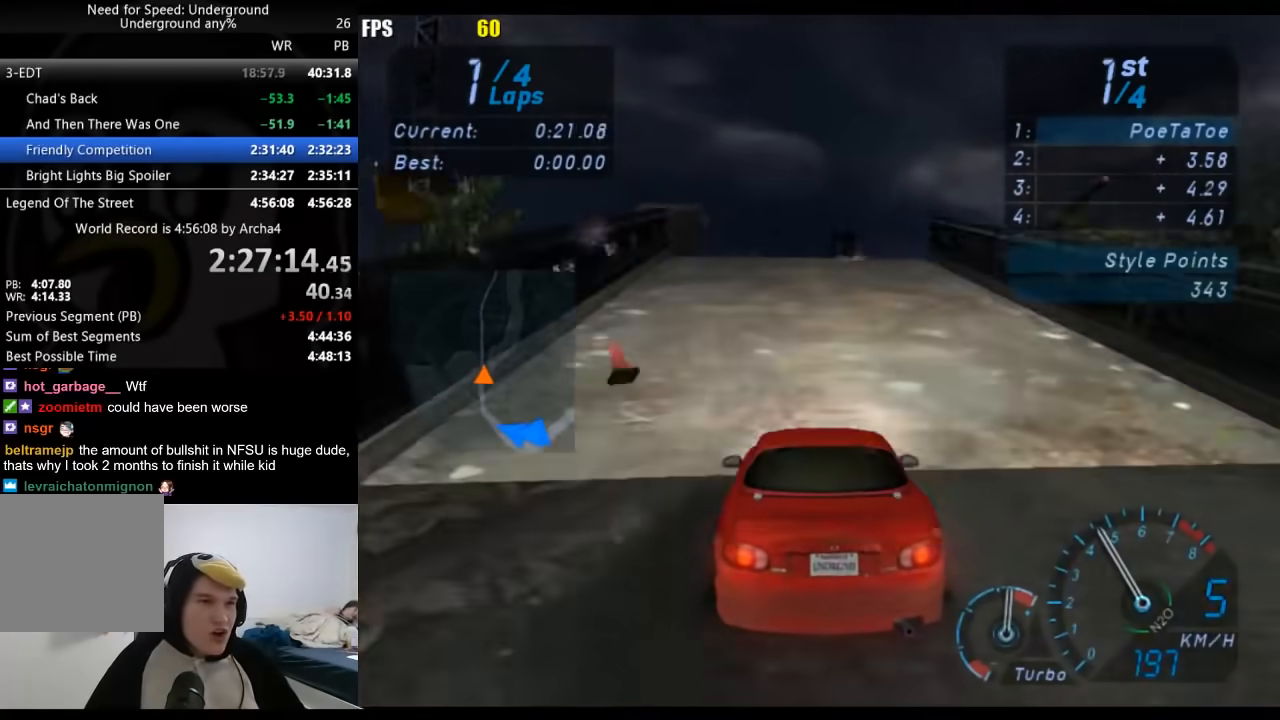
{"buttons": ["R2"], "left_stick": "center", "right_stick": "center", "events": [[200, "X", "down"], [250, "X", "up"]]}
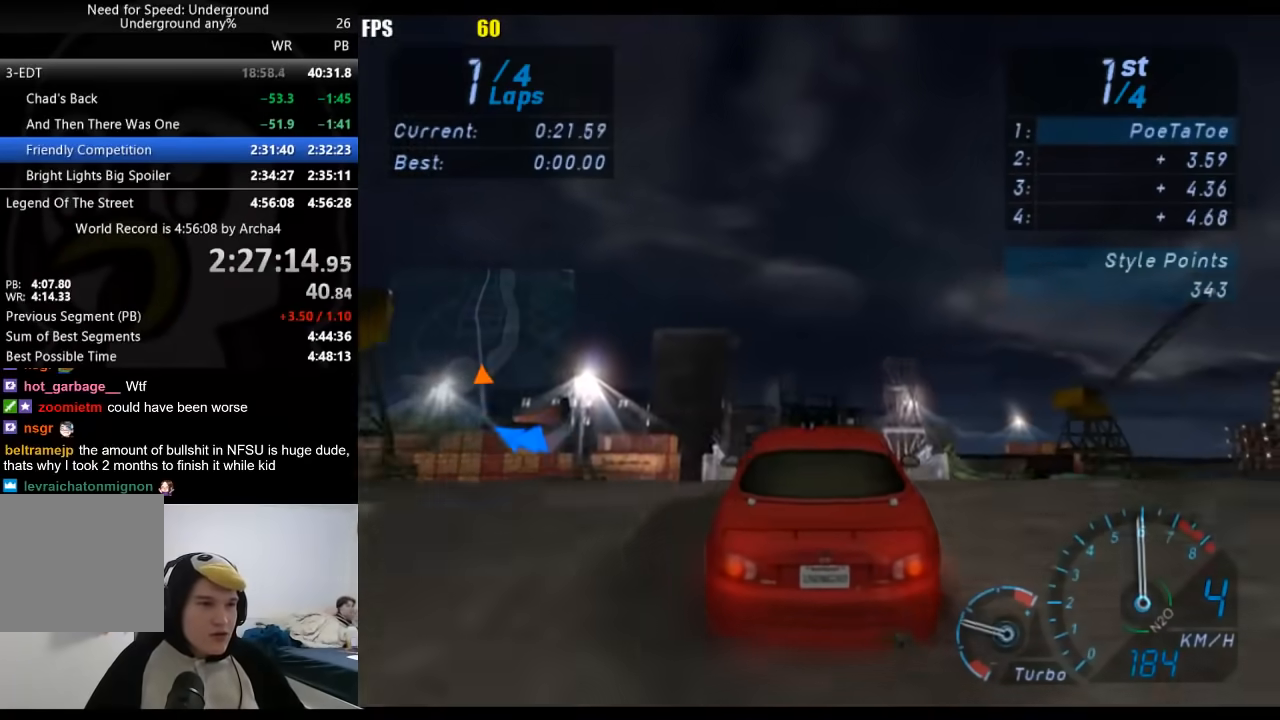
{"buttons": ["R2"], "left_stick": "center", "right_stick": "center", "events": []}
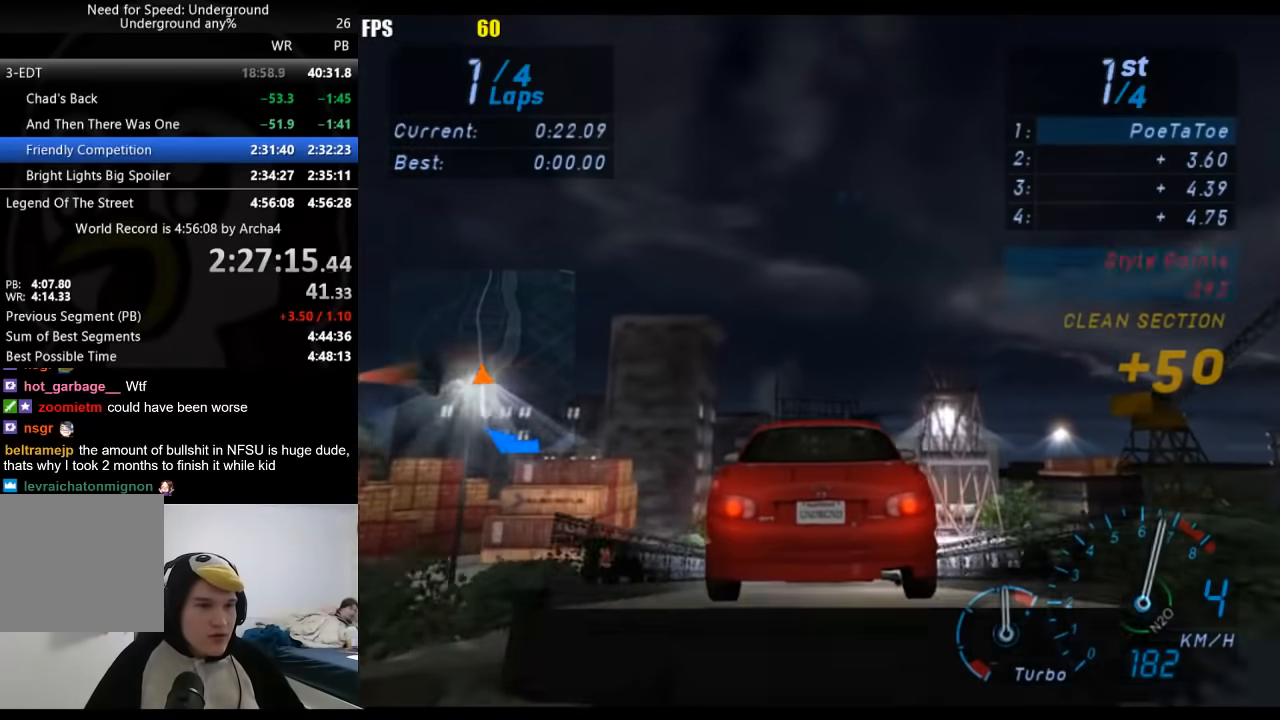
{"buttons": ["R2"], "left_stick": "center", "right_stick": "center", "events": []}
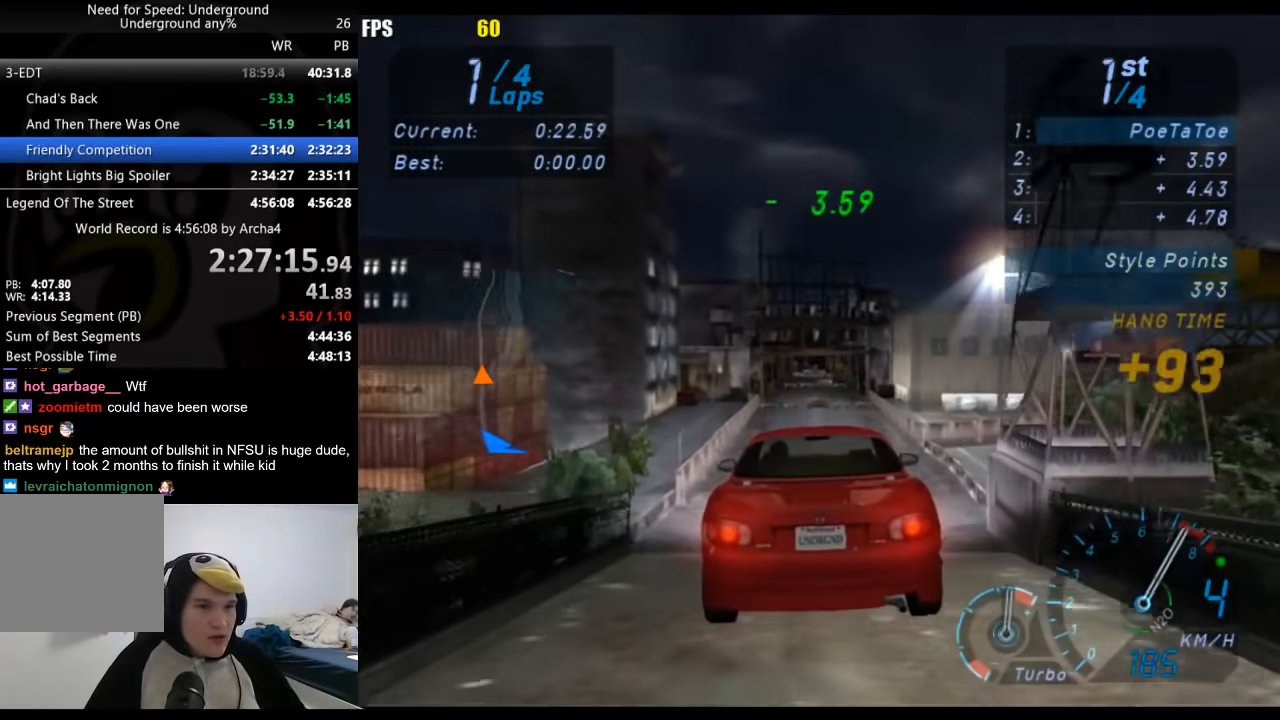
{"buttons": ["R2"], "left_stick": "center", "right_stick": "center", "events": []}
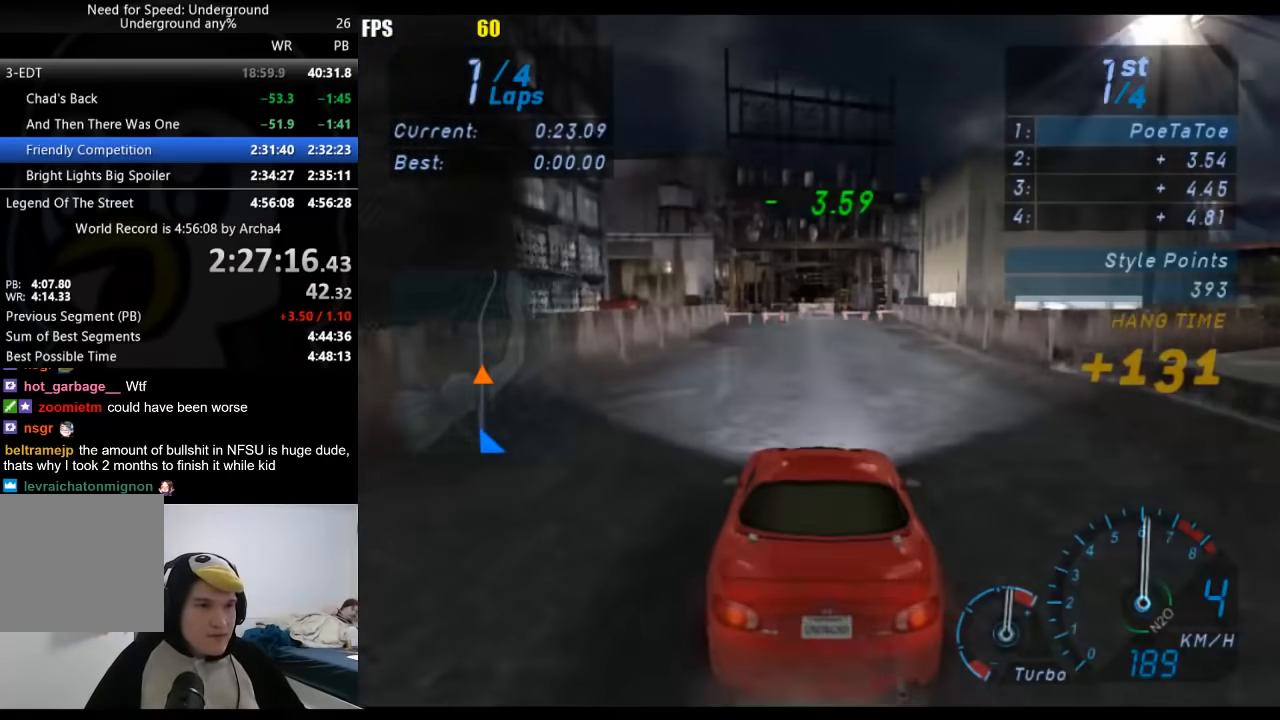
{"buttons": ["R2"], "left_stick": "center", "right_stick": "center", "events": []}
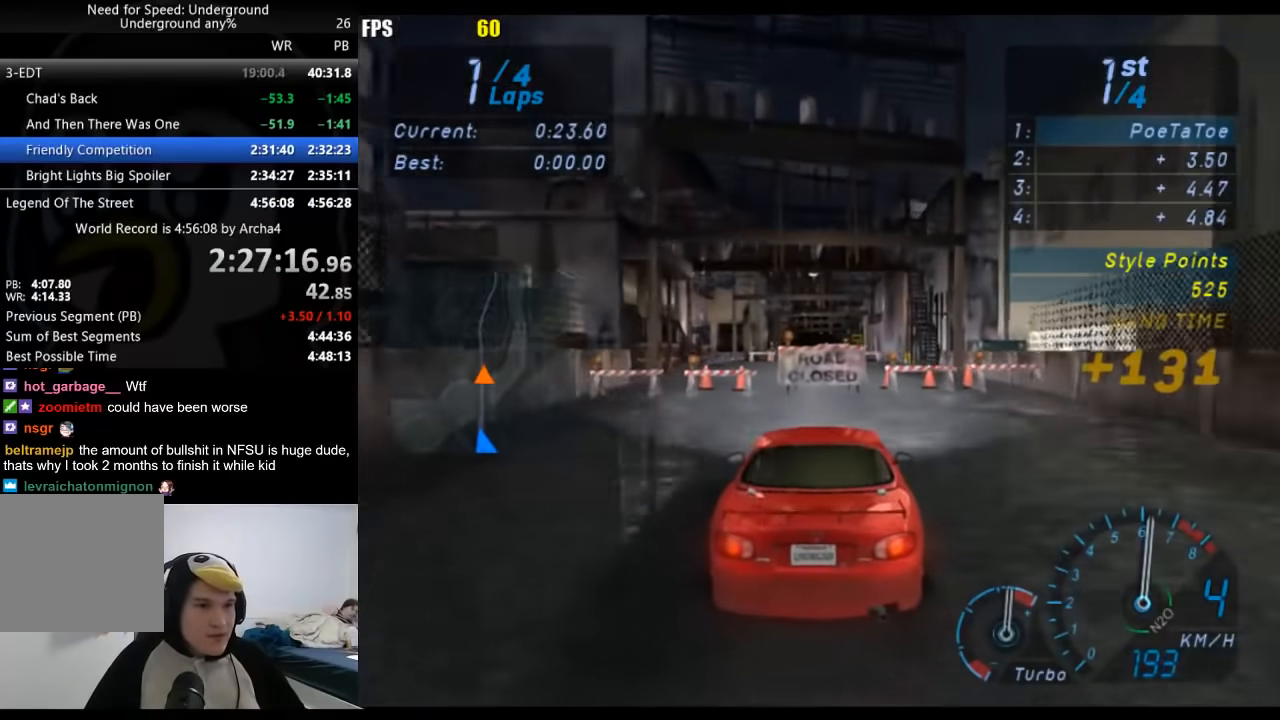
{"buttons": ["R2"], "left_stick": "down-left", "right_stick": "center", "events": [[383, "left_stick", "down-left"]]}
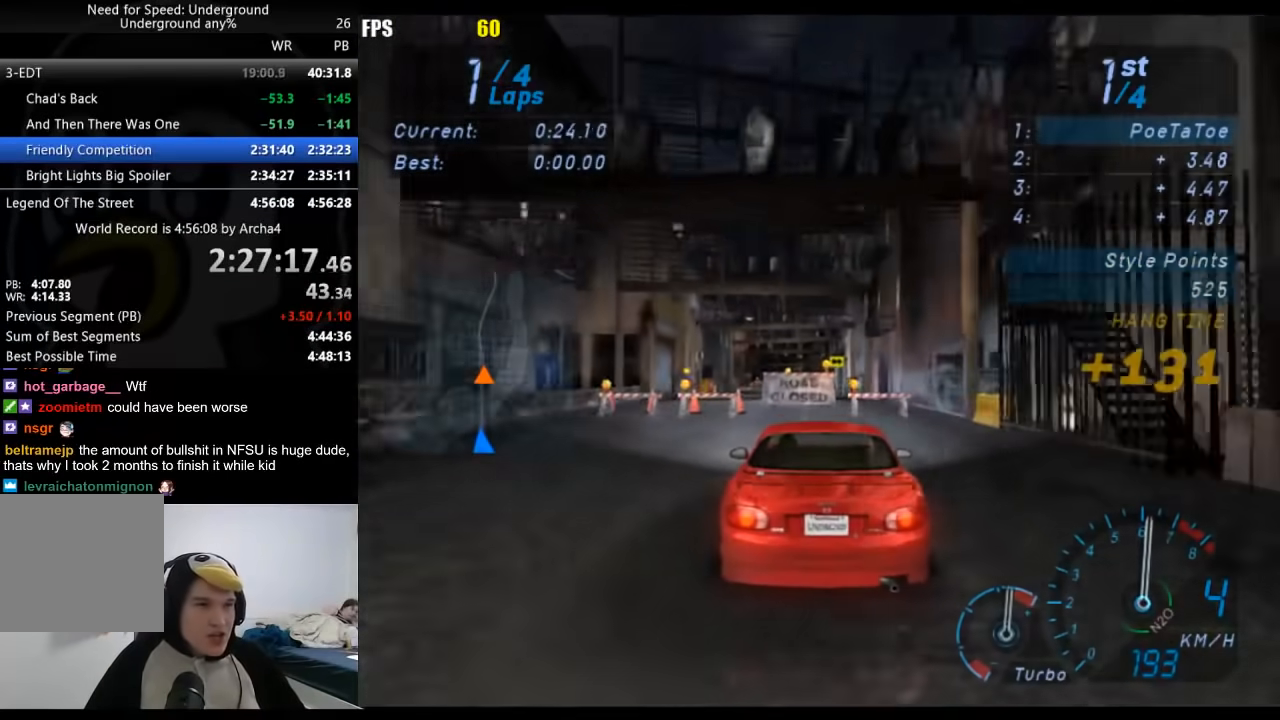
{"buttons": ["R2"], "left_stick": "center", "right_stick": "center", "events": [[67, "left_stick", "center"]]}
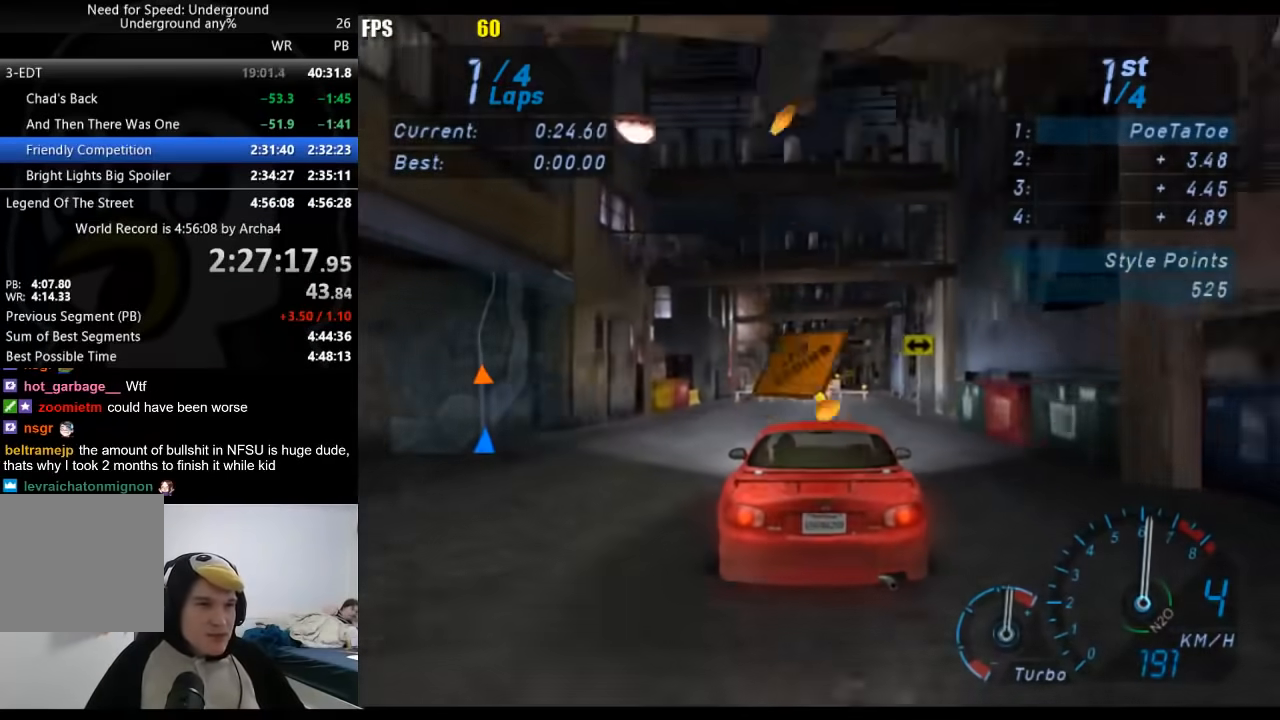
{"buttons": ["R2"], "left_stick": "center", "right_stick": "center", "events": []}
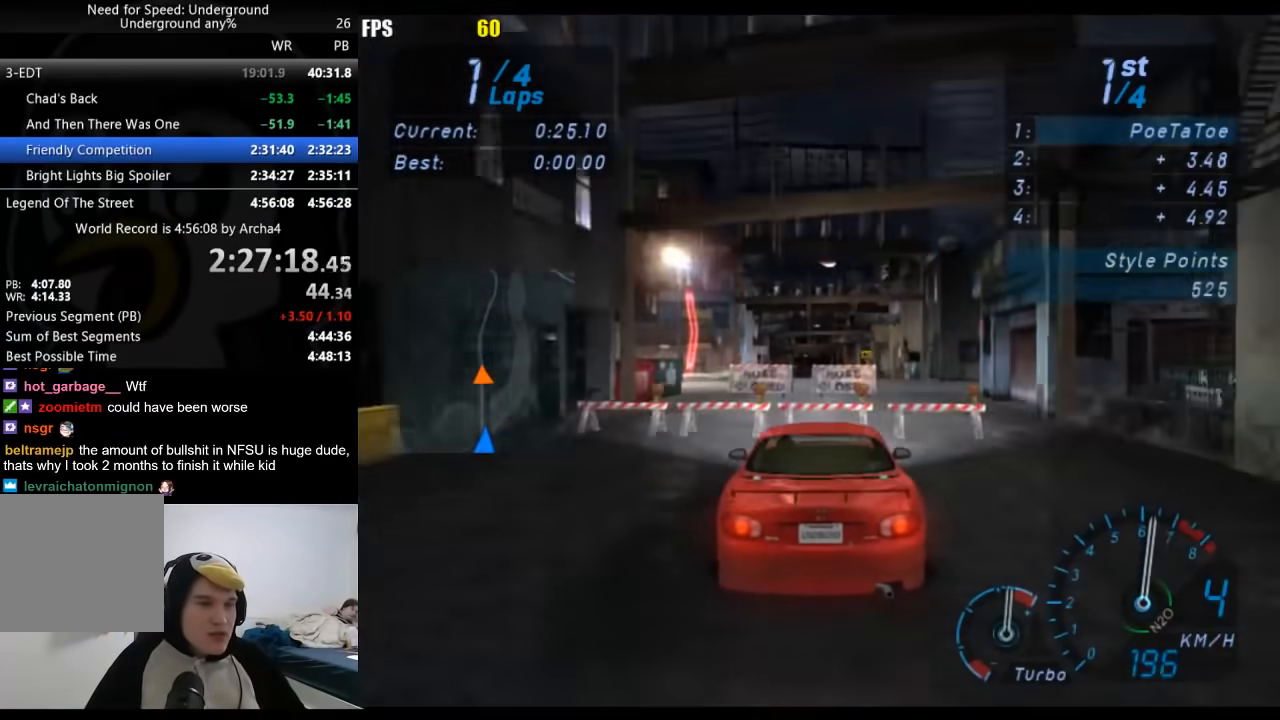
{"buttons": ["R2"], "left_stick": "center", "right_stick": "center", "events": []}
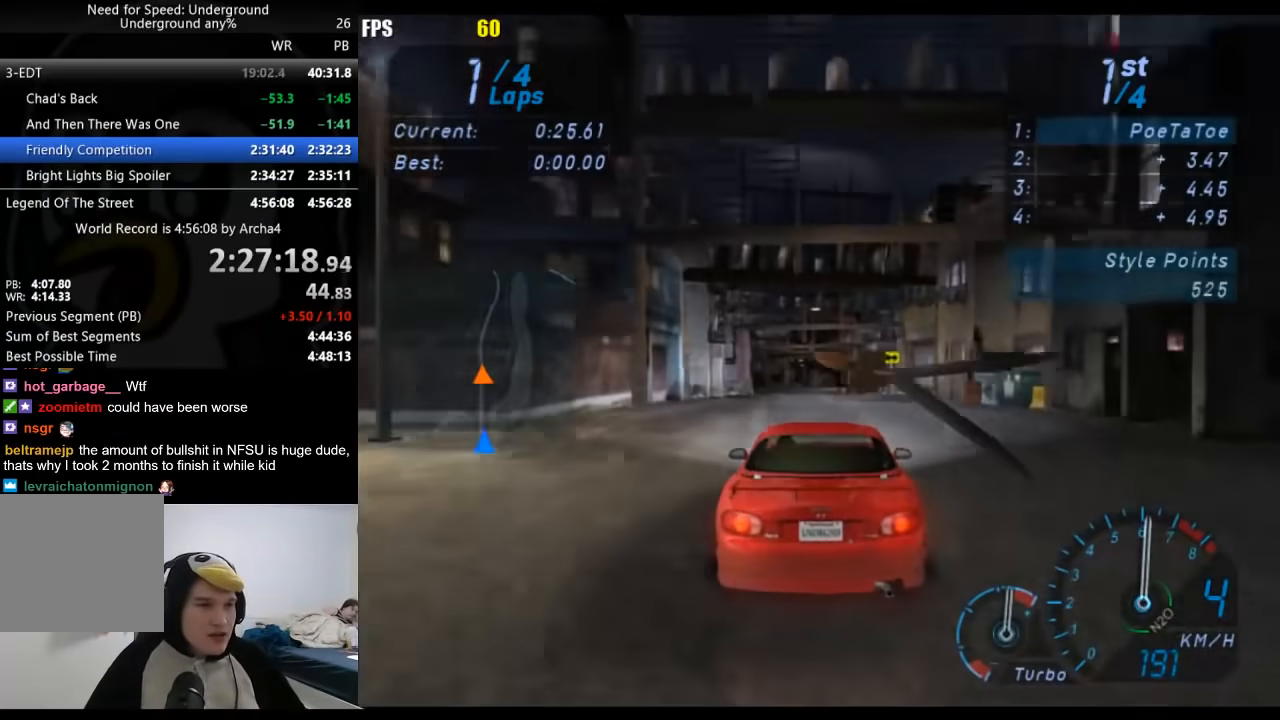
{"buttons": ["R2"], "left_stick": "center", "right_stick": "center", "events": []}
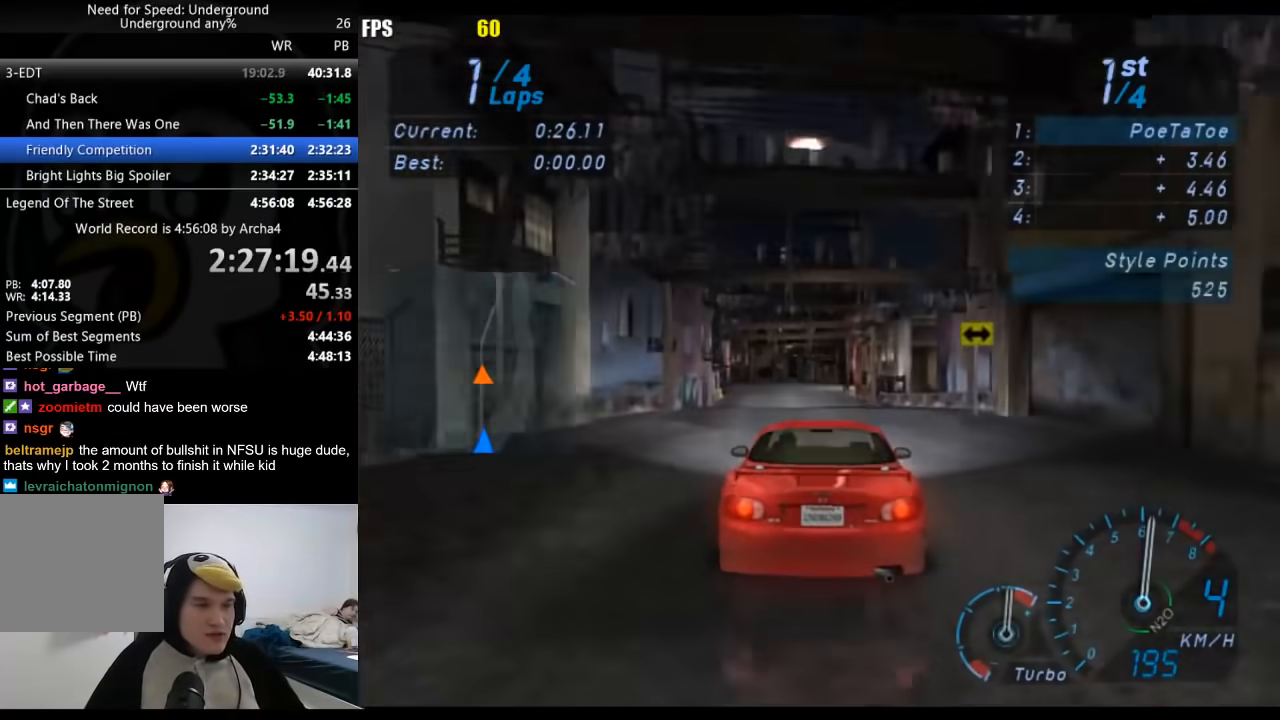
{"buttons": ["R2"], "left_stick": "center", "right_stick": "center", "events": []}
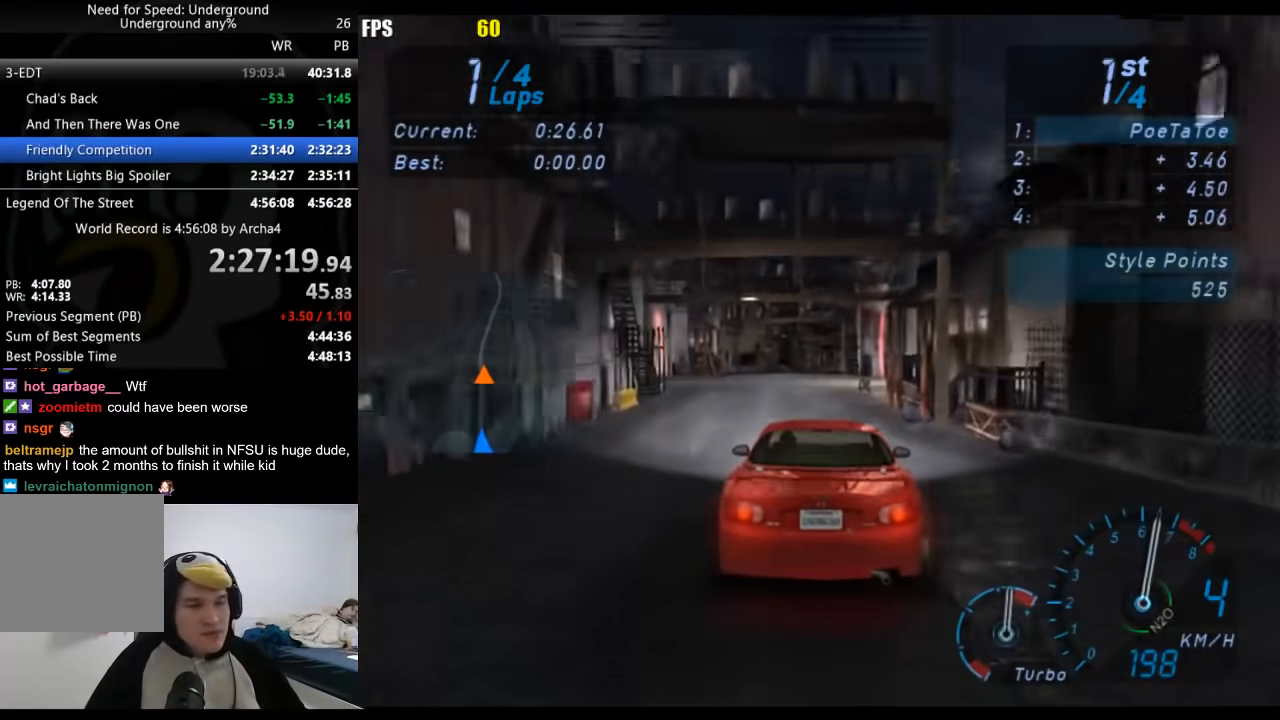
{"buttons": ["R2"], "left_stick": "center", "right_stick": "center", "events": []}
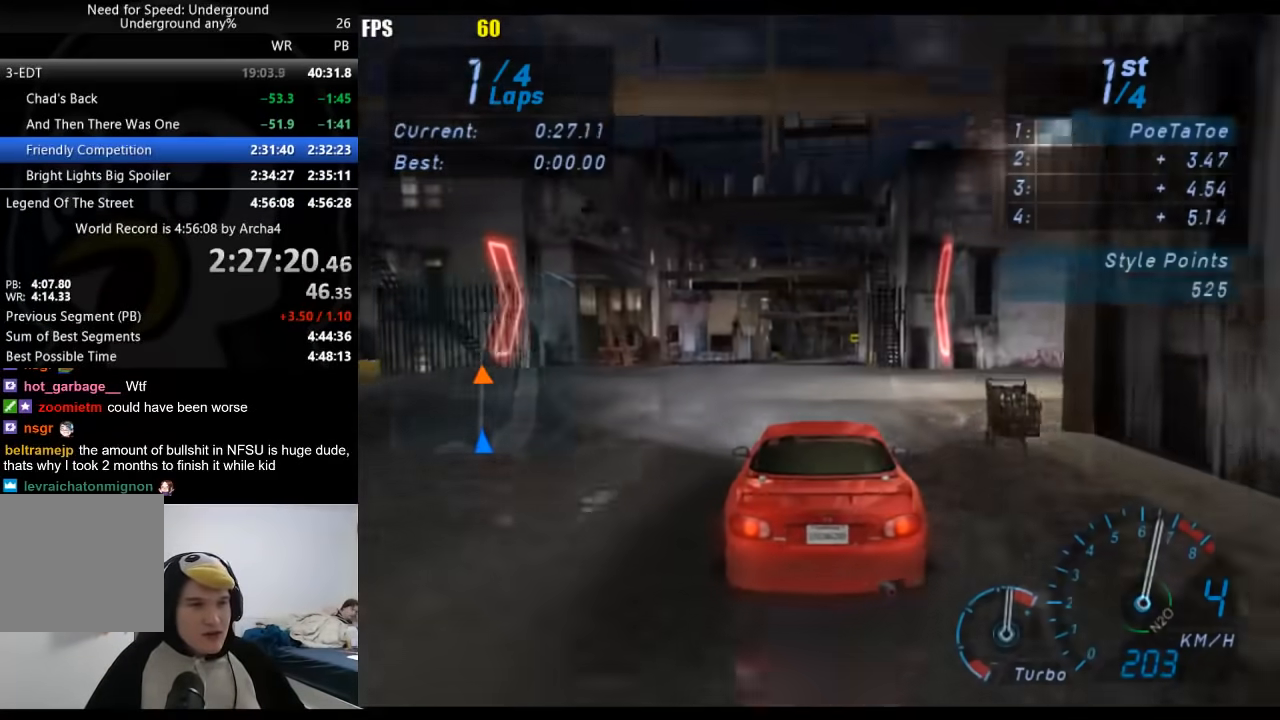
{"buttons": ["R2"], "left_stick": "center", "right_stick": "center", "events": [[317, "left_stick", "right"], [417, "left_stick", "center"]]}